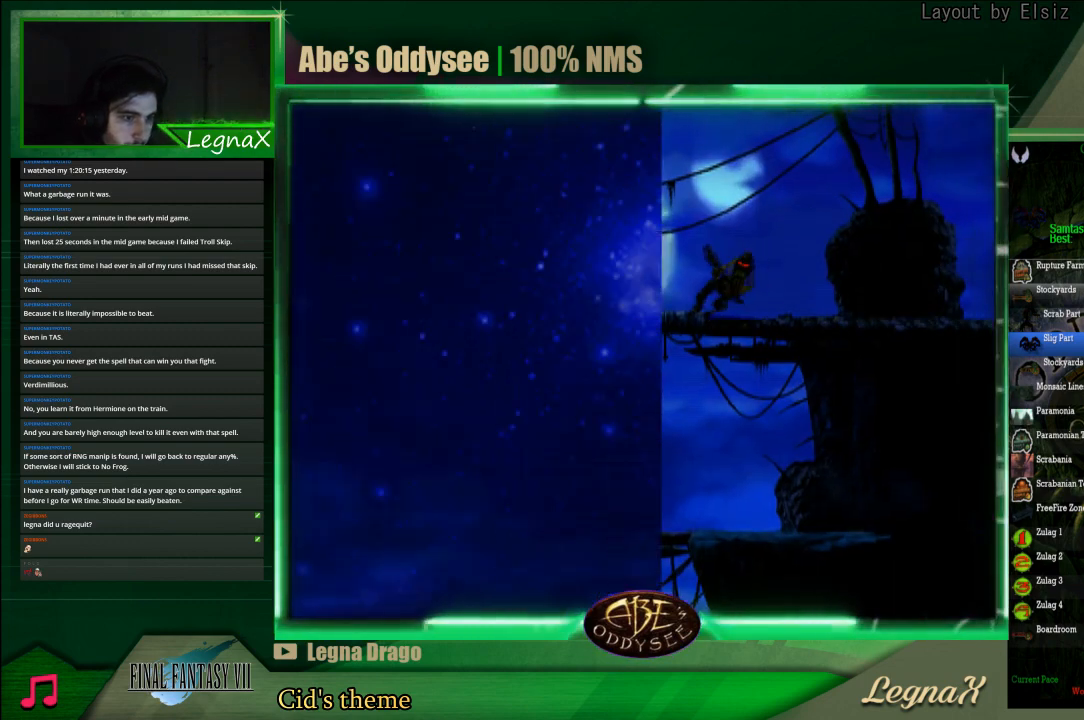
Gameplay with a controller (PlayStation layout); each line is a JSON object with the inputs held at the frame after it. "events" lists button and stick changes between this image and that frame as [ms after this image, input, new state], when the widget could be followed in between. Not read: L3 R3 right_stick.
{"buttons": ["TRIANGLE"], "left_stick": "center", "events": []}
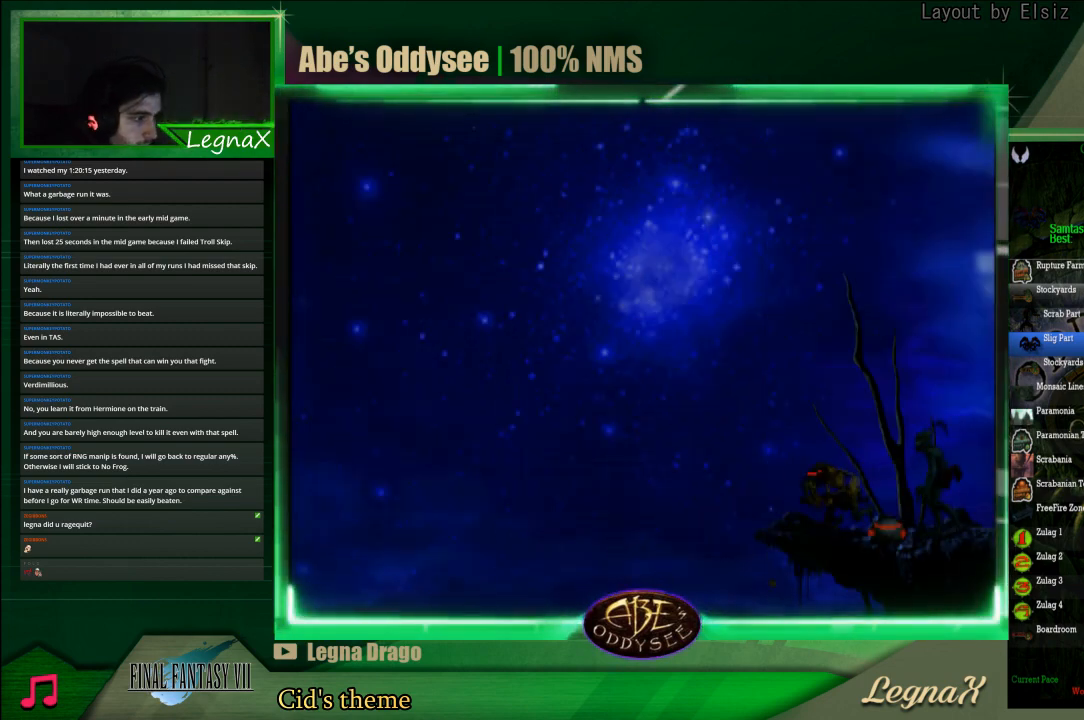
{"buttons": [], "left_stick": "down-right", "events": [[300, "TRIANGLE", "up"], [300, "left_stick", "down-right"]]}
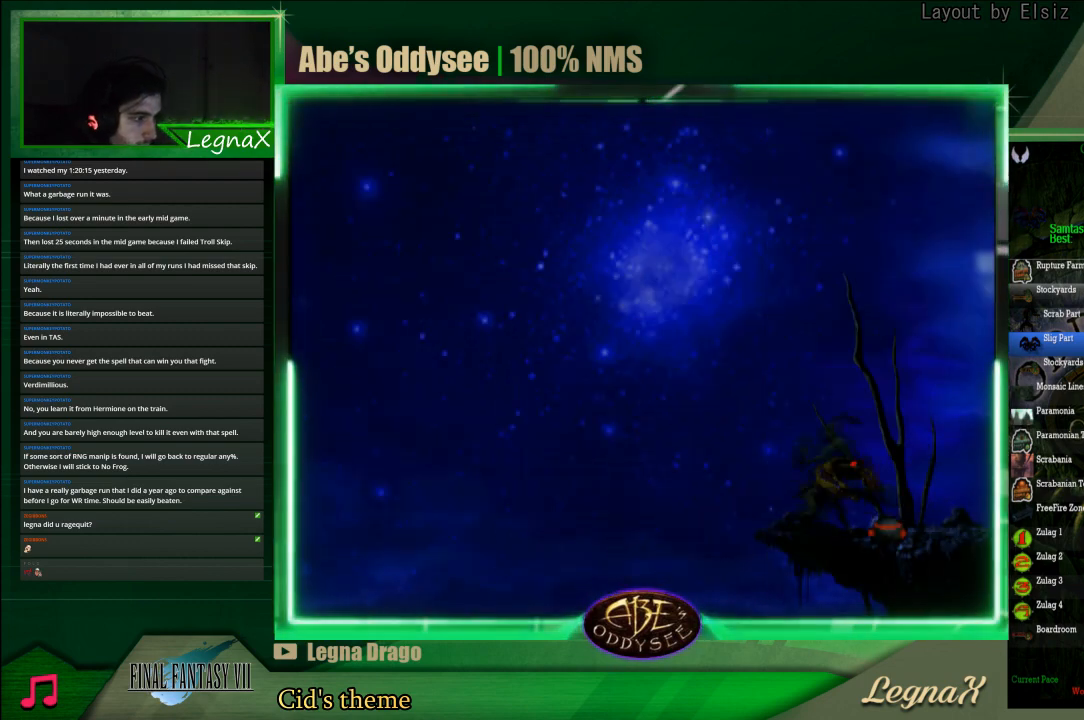
{"buttons": [], "left_stick": "down", "events": [[167, "left_stick", "down"], [333, "DPAD_RIGHT", "down"], [400, "DPAD_RIGHT", "up"]]}
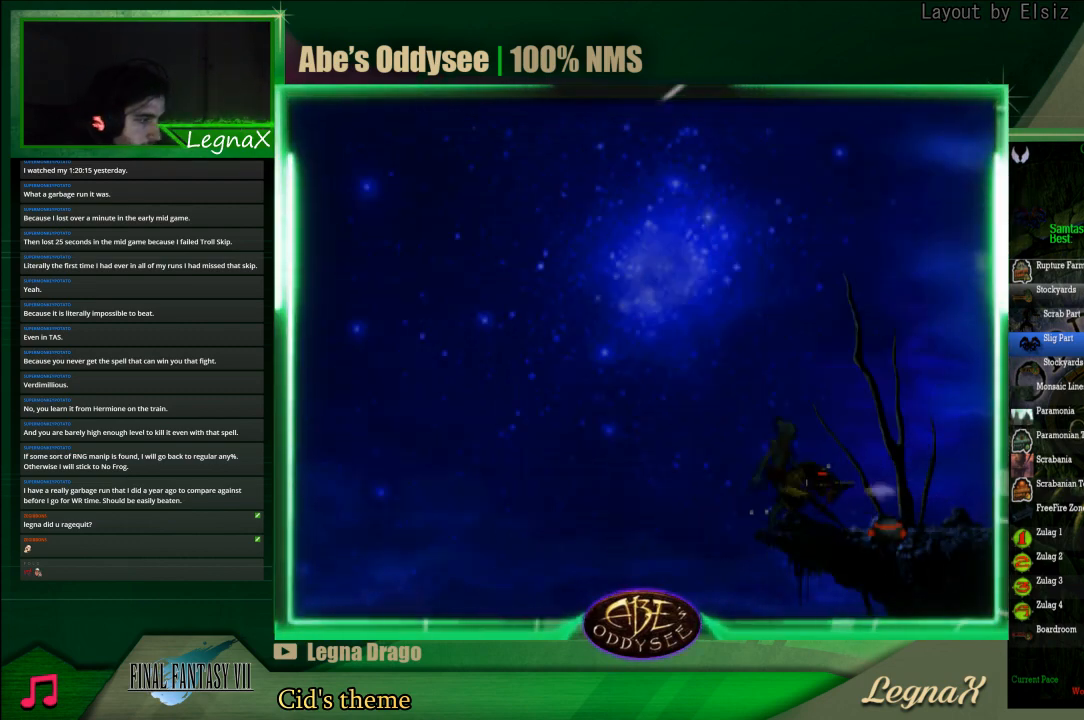
{"buttons": [], "left_stick": "down", "events": []}
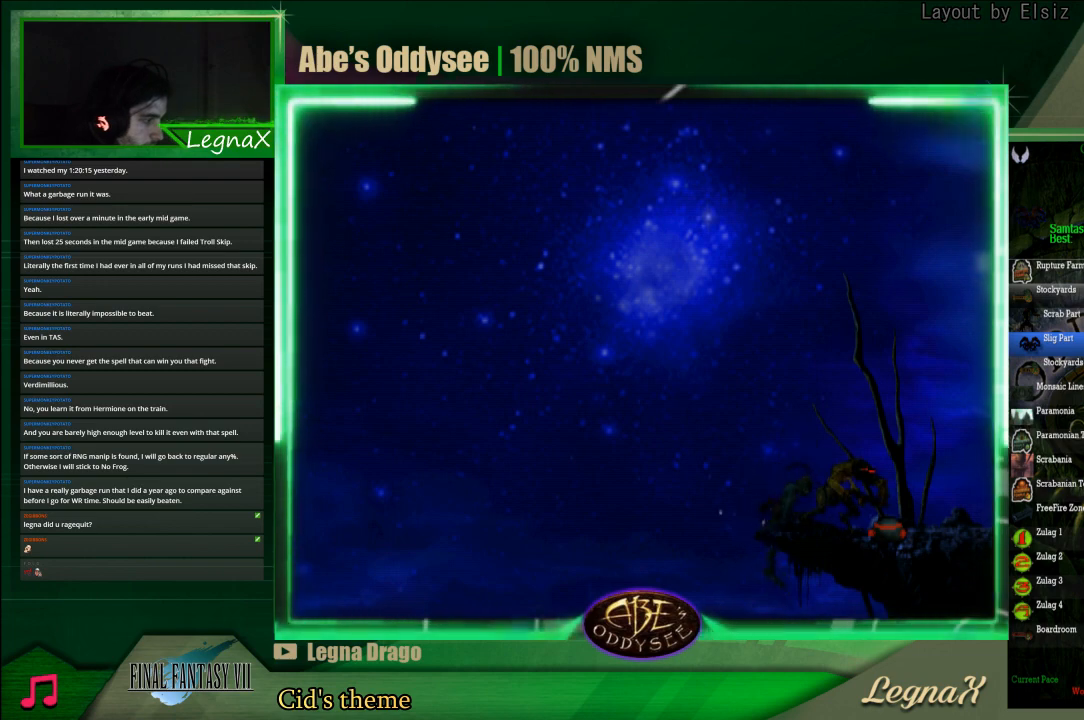
{"buttons": [], "left_stick": "down", "events": []}
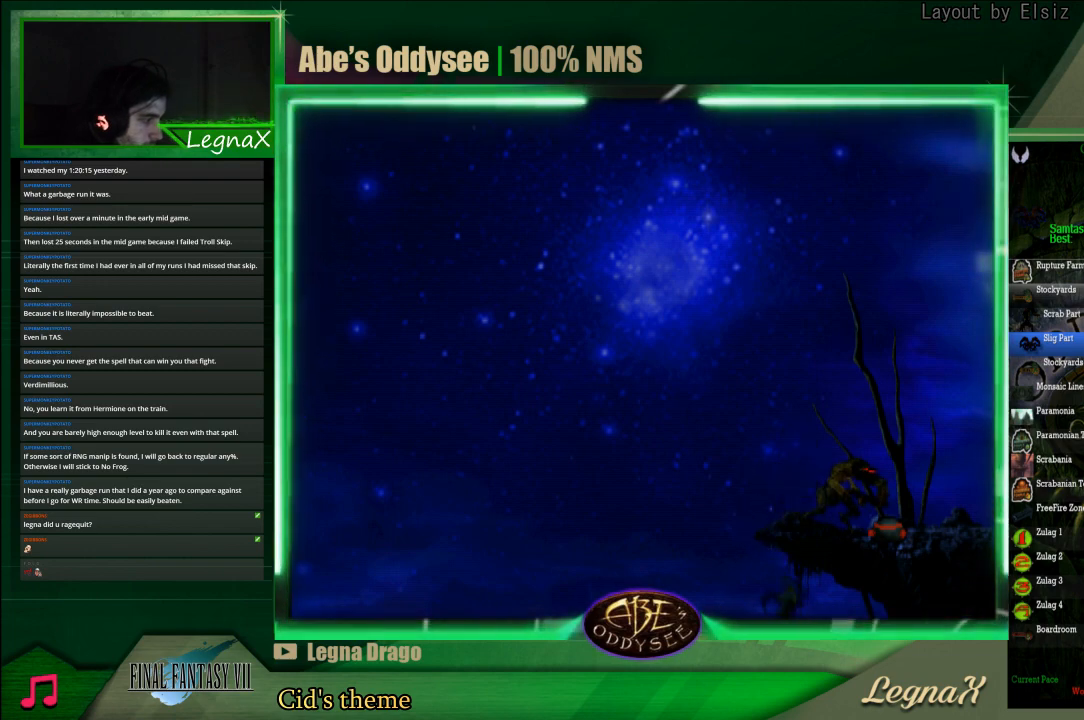
{"buttons": ["R1"], "left_stick": "left", "events": [[333, "R1", "down"], [333, "left_stick", "left"]]}
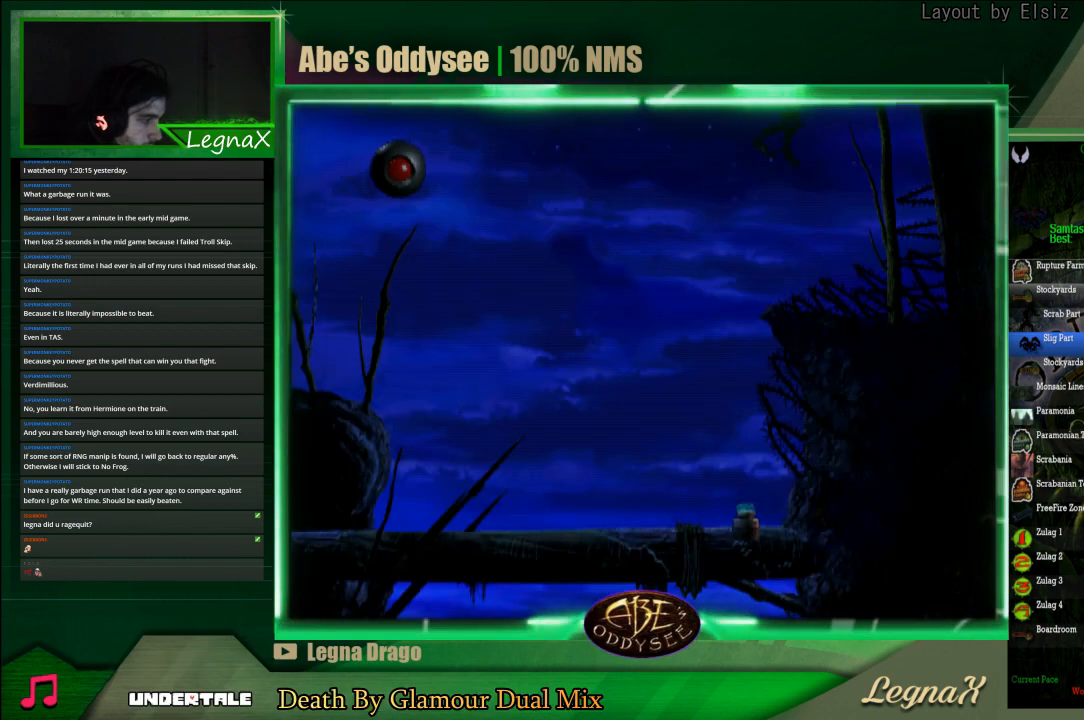
{"buttons": ["R1"], "left_stick": "left", "events": []}
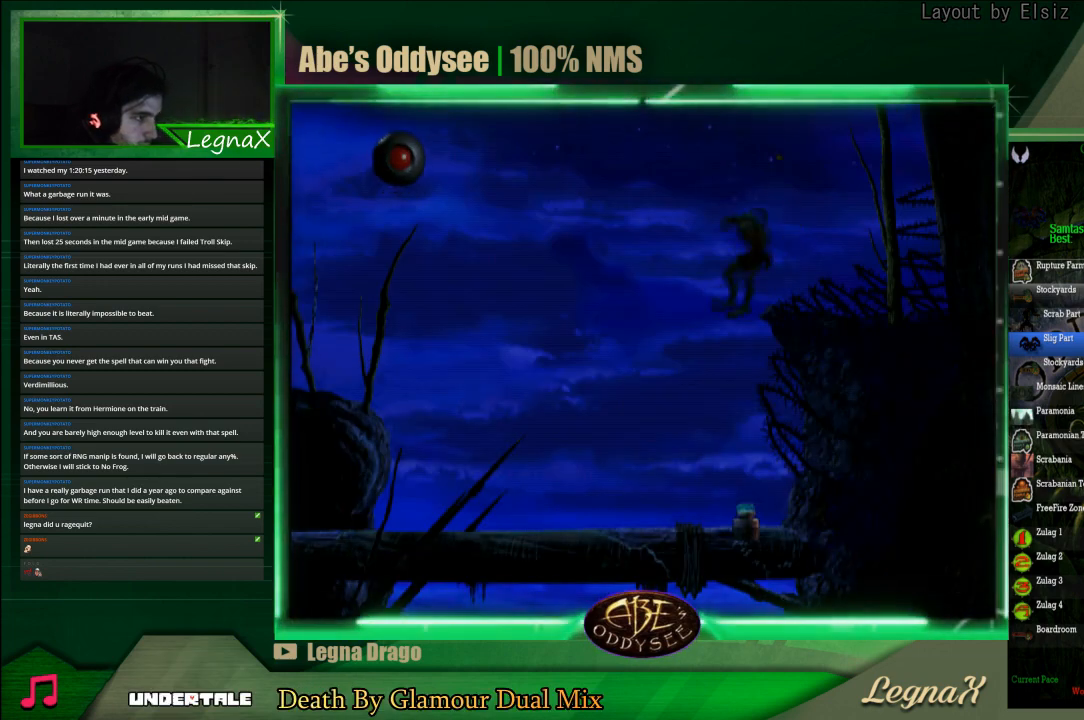
{"buttons": [], "left_stick": "right", "events": [[67, "R1", "up"], [67, "left_stick", "center"], [133, "left_stick", "right"]]}
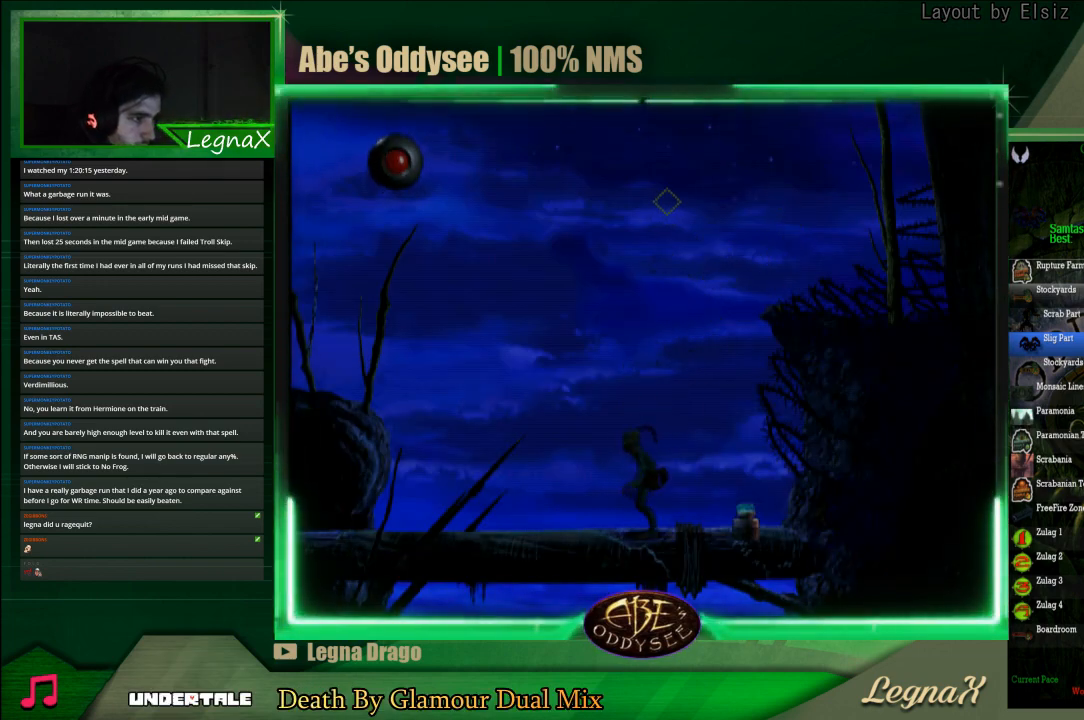
{"buttons": [], "left_stick": "center", "events": [[133, "left_stick", "center"], [200, "L1", "down"], [200, "R1", "down"], [400, "R1", "up"], [433, "L1", "up"]]}
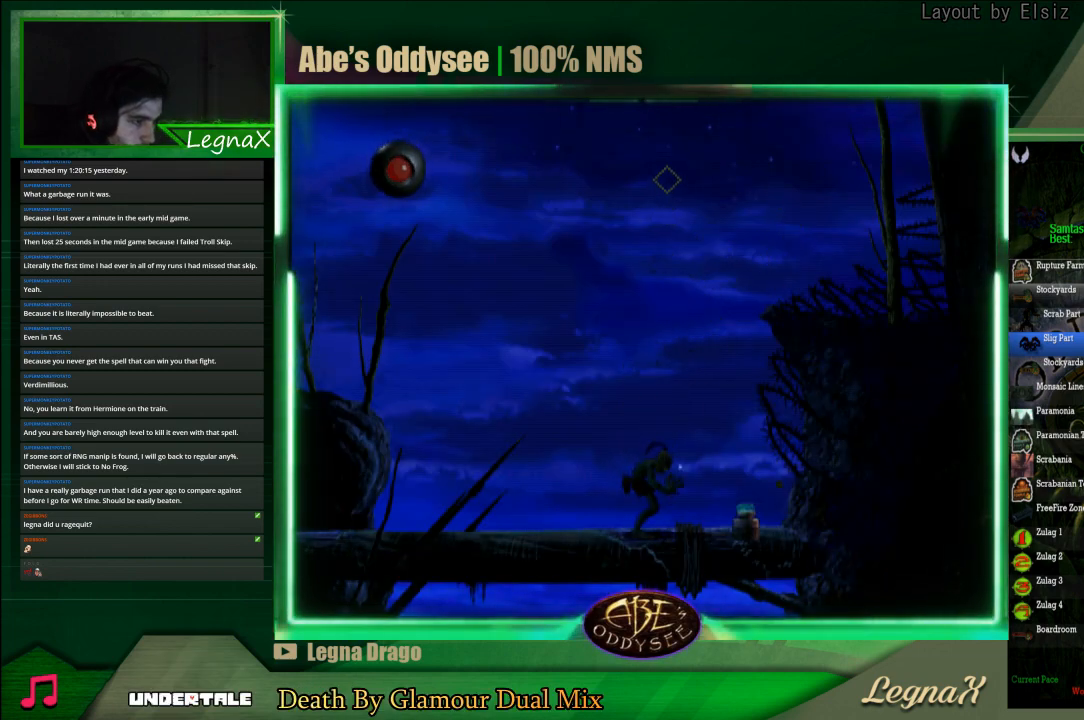
{"buttons": ["TRIANGLE"], "left_stick": "center", "events": [[467, "TRIANGLE", "down"]]}
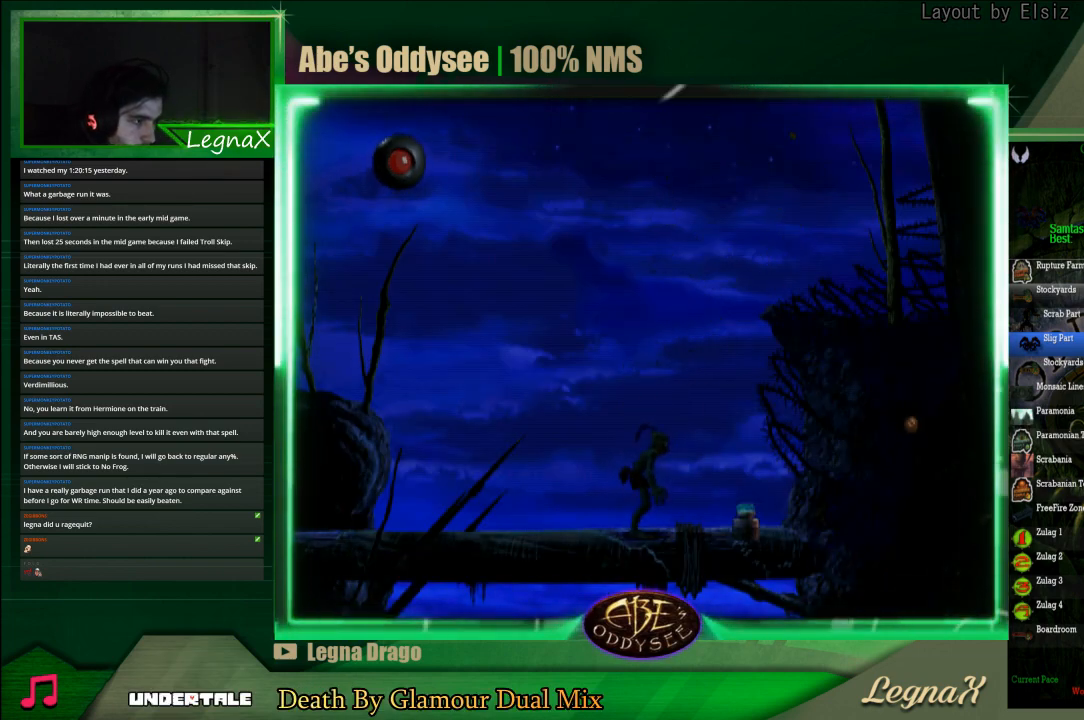
{"buttons": ["TRIANGLE"], "left_stick": "center", "events": []}
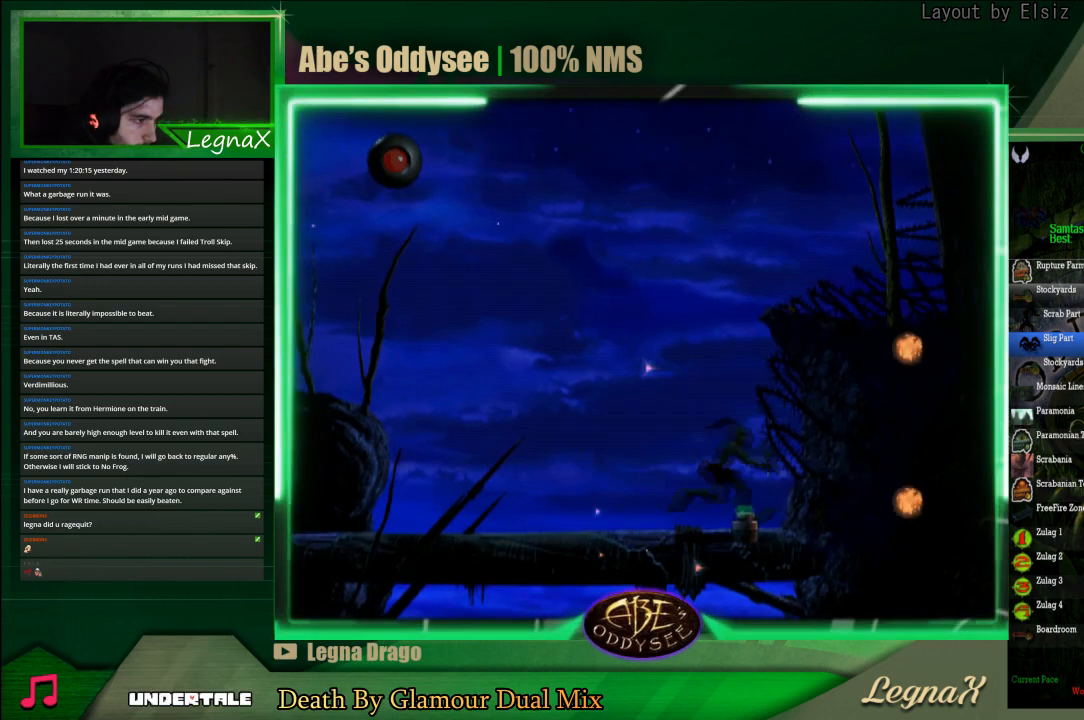
{"buttons": [], "left_stick": "center", "events": [[433, "TRIANGLE", "up"]]}
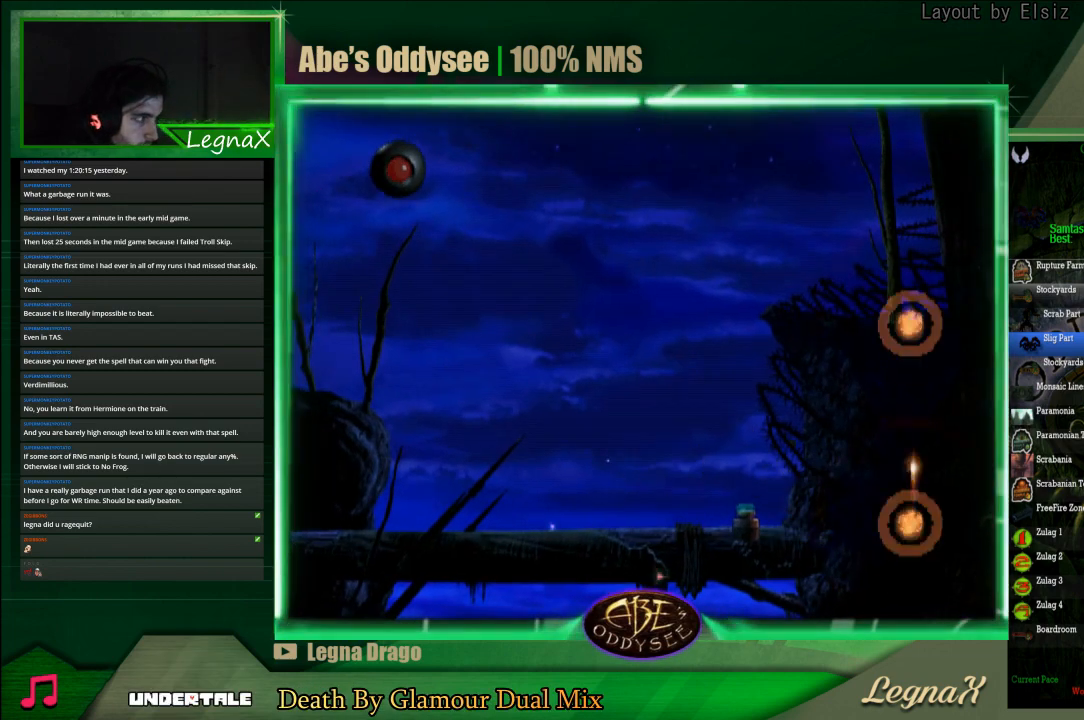
{"buttons": ["DPAD_RIGHT"], "left_stick": "center", "events": [[467, "DPAD_RIGHT", "down"]]}
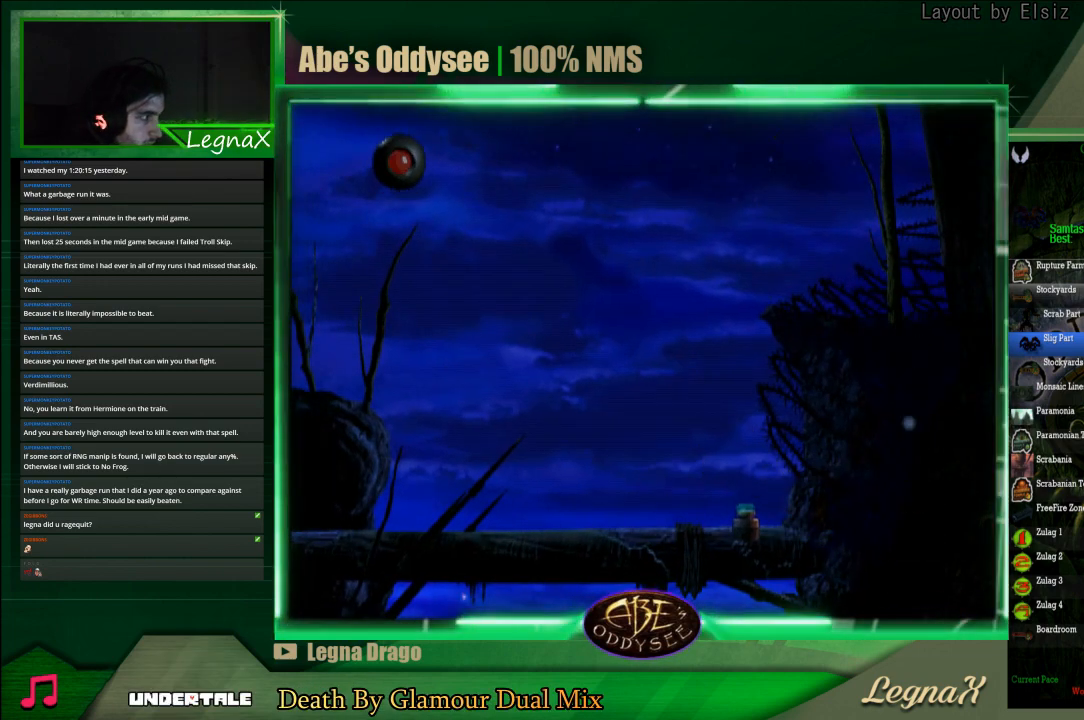
{"buttons": [], "left_stick": "center", "events": [[67, "DPAD_RIGHT", "up"]]}
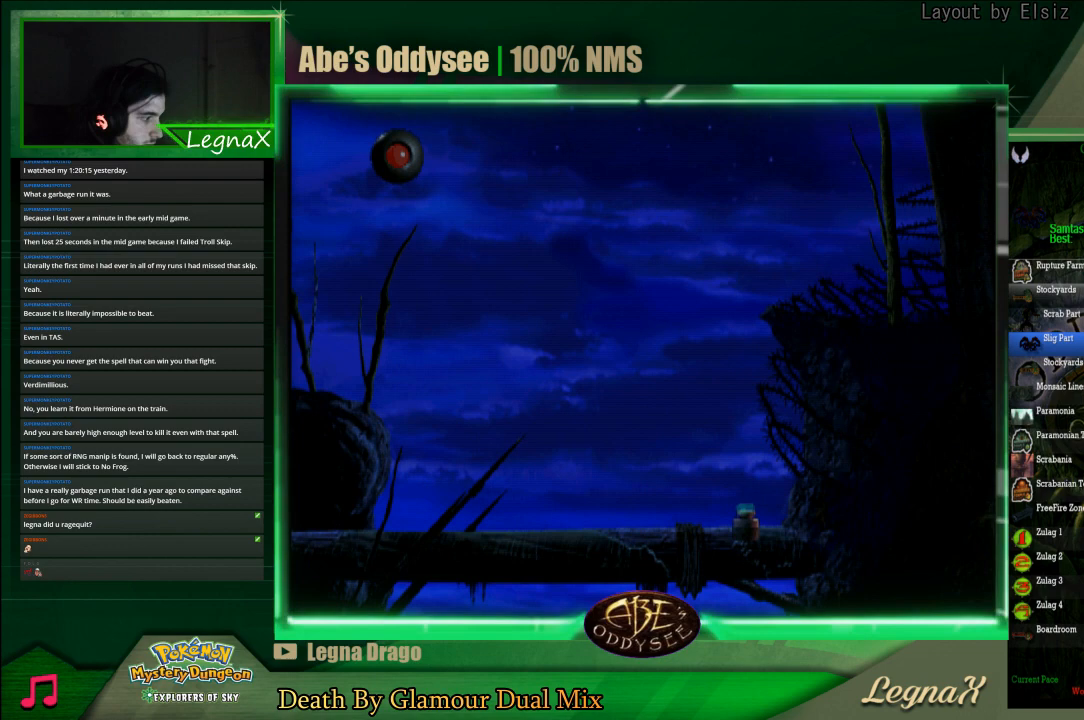
{"buttons": [], "left_stick": "center", "events": []}
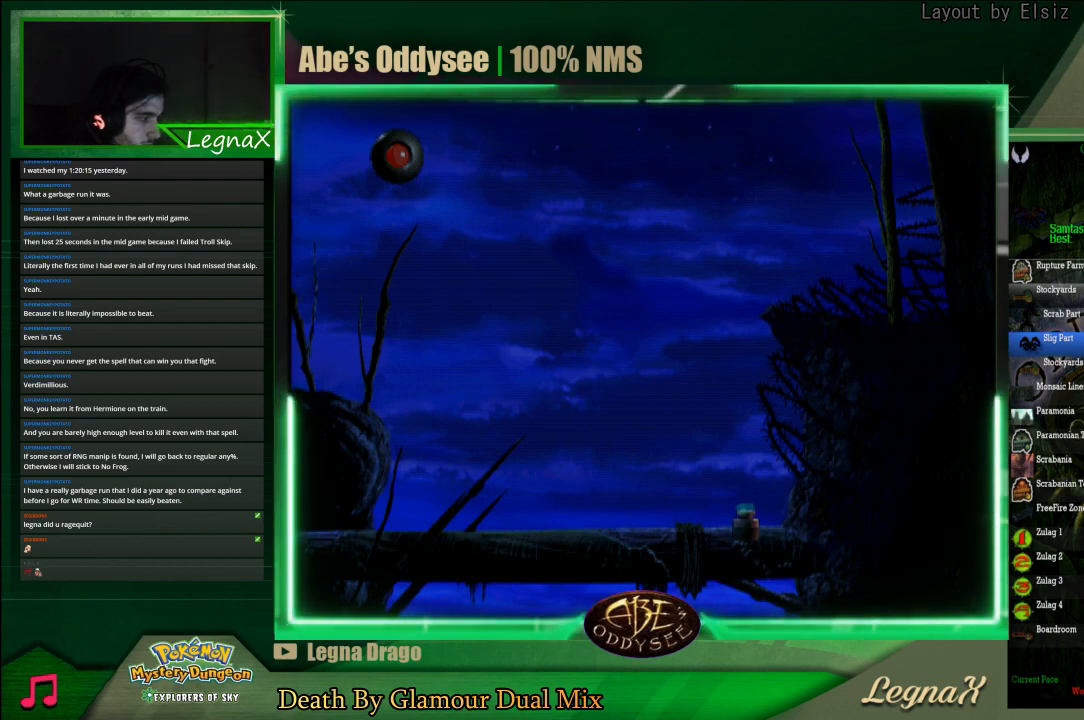
{"buttons": ["L1"], "left_stick": "center", "events": [[267, "L1", "down"]]}
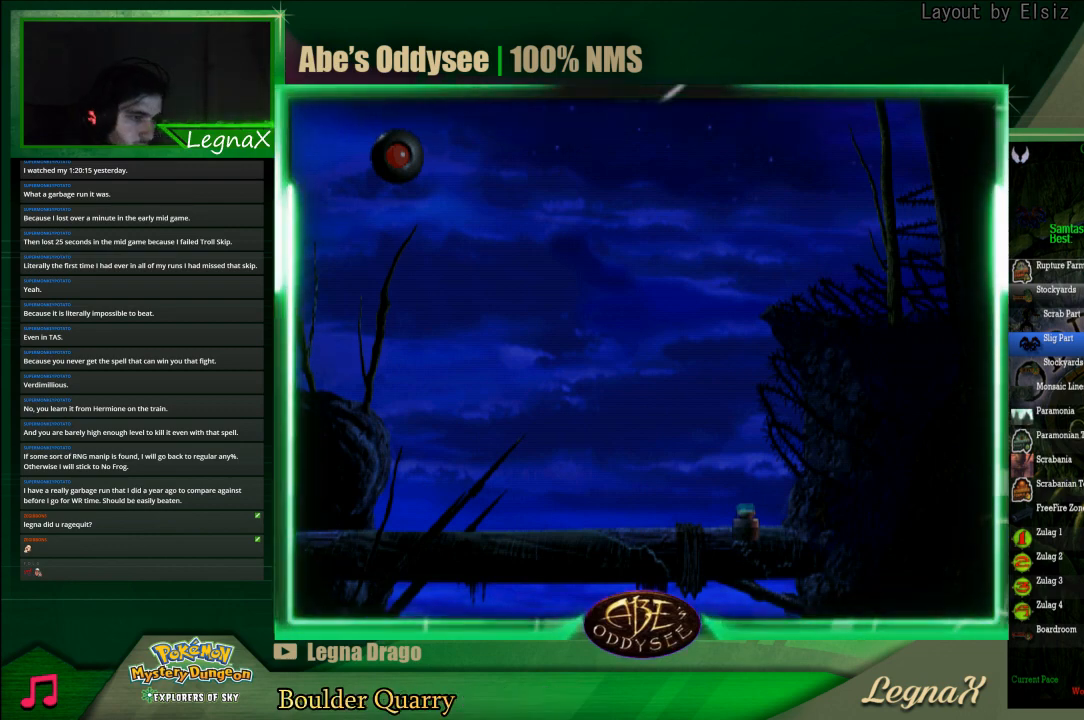
{"buttons": ["L1"], "left_stick": "center", "events": []}
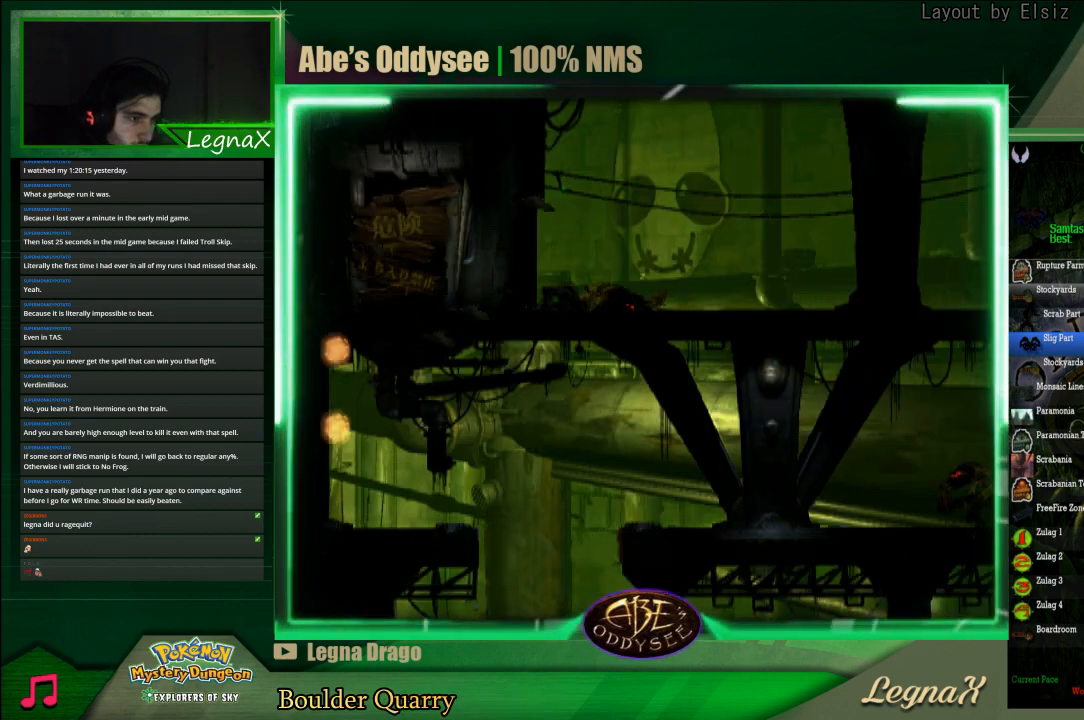
{"buttons": ["L1"], "left_stick": "center", "events": []}
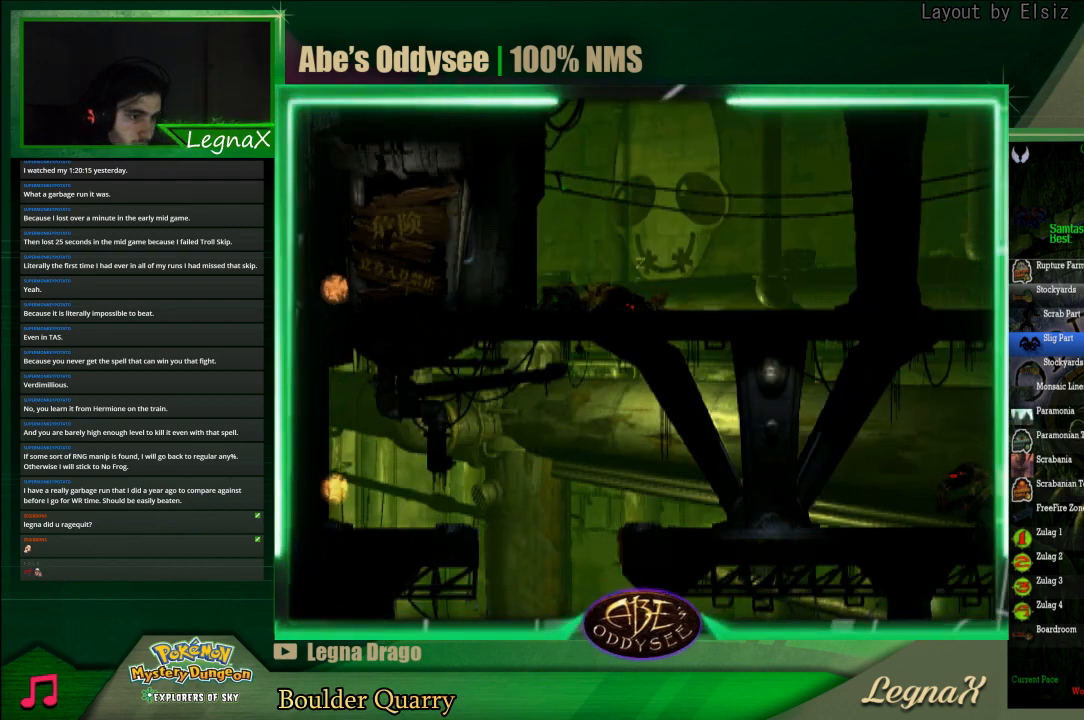
{"buttons": ["L1"], "left_stick": "center", "events": []}
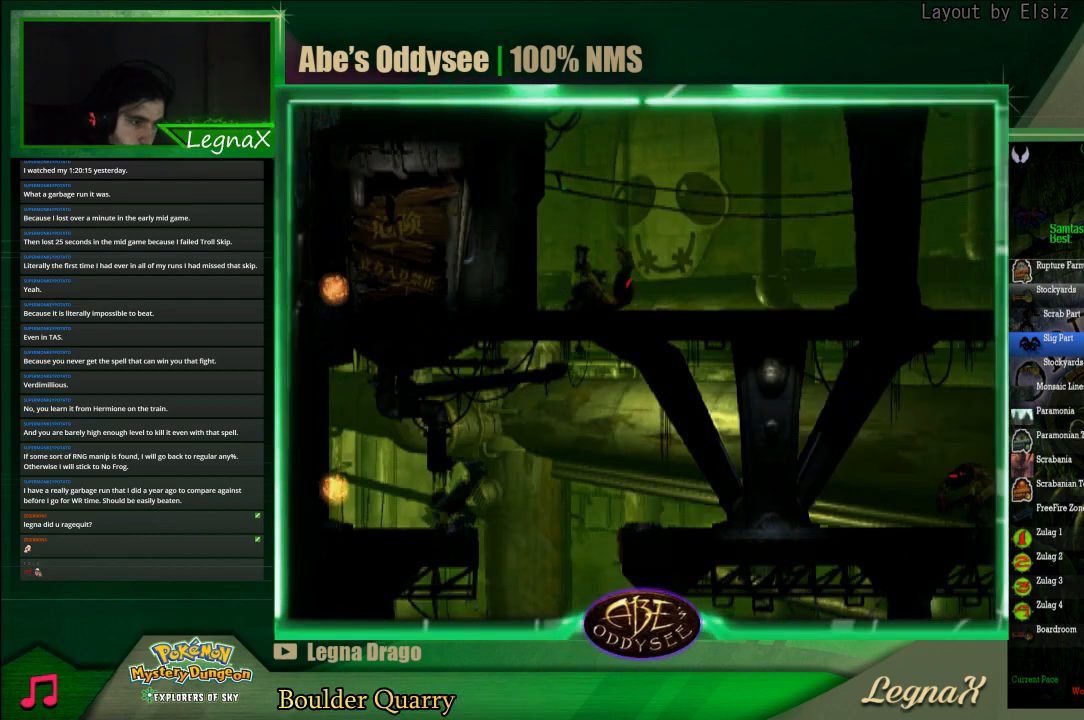
{"buttons": ["CIRCLE", "L1"], "left_stick": "center", "events": [[400, "CIRCLE", "down"]]}
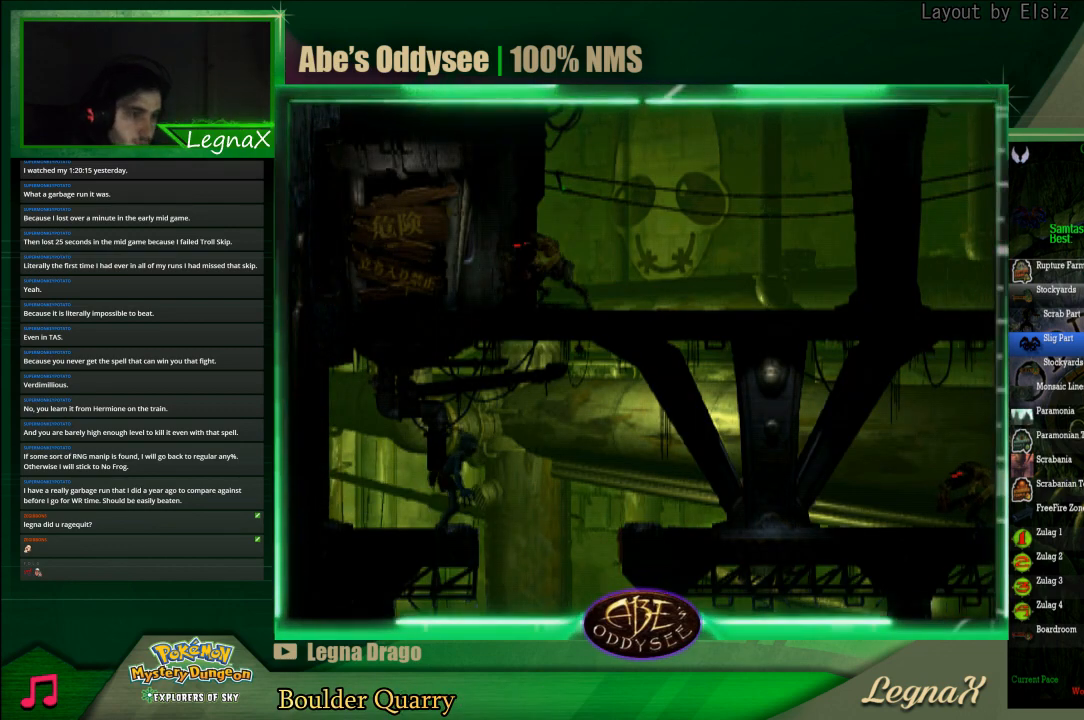
{"buttons": ["TRIANGLE"], "left_stick": "center", "events": [[133, "CIRCLE", "up"], [200, "L1", "up"], [233, "TRIANGLE", "down"]]}
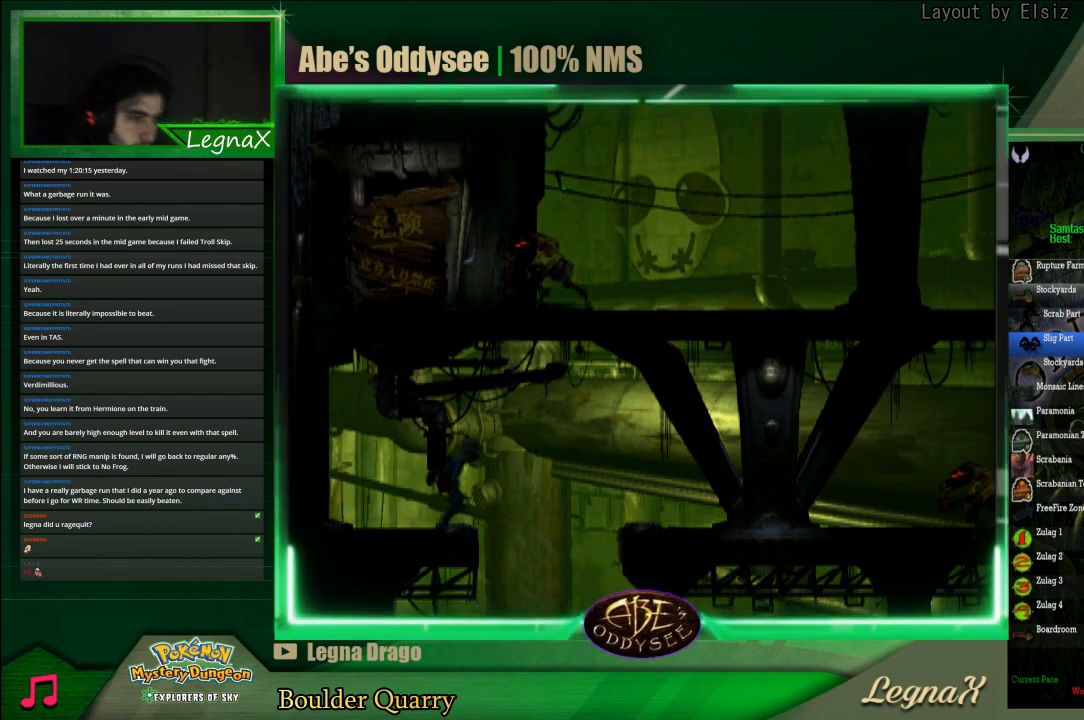
{"buttons": [], "left_stick": "center", "events": [[267, "TRIANGLE", "up"]]}
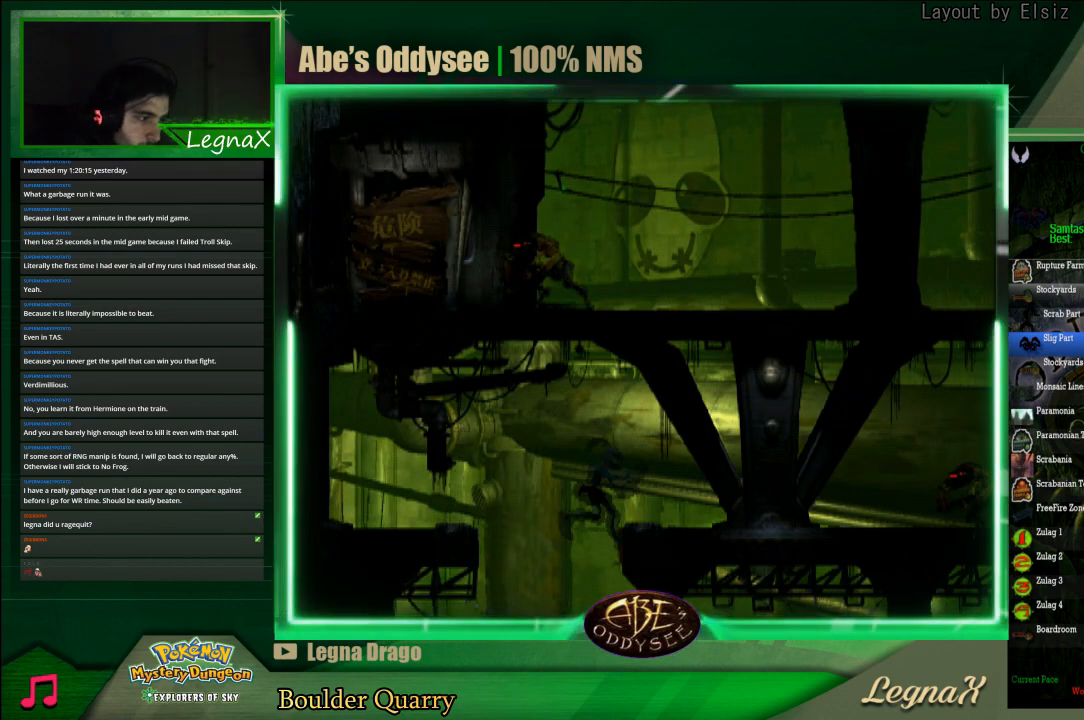
{"buttons": [], "left_stick": "center", "events": []}
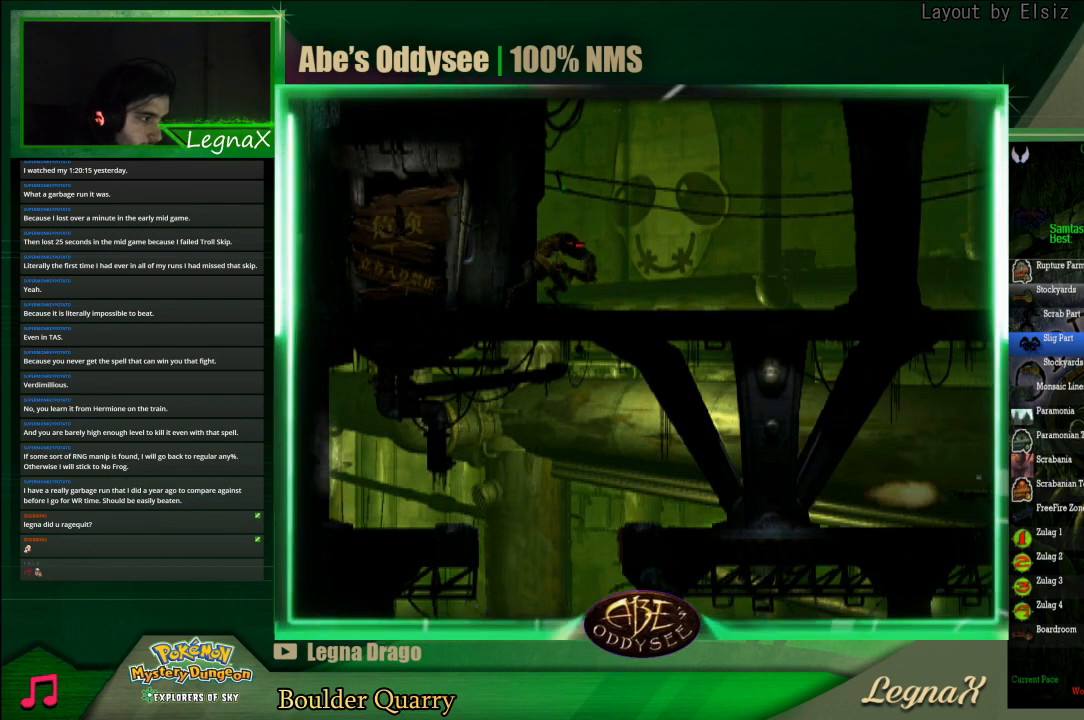
{"buttons": [], "left_stick": "center", "events": []}
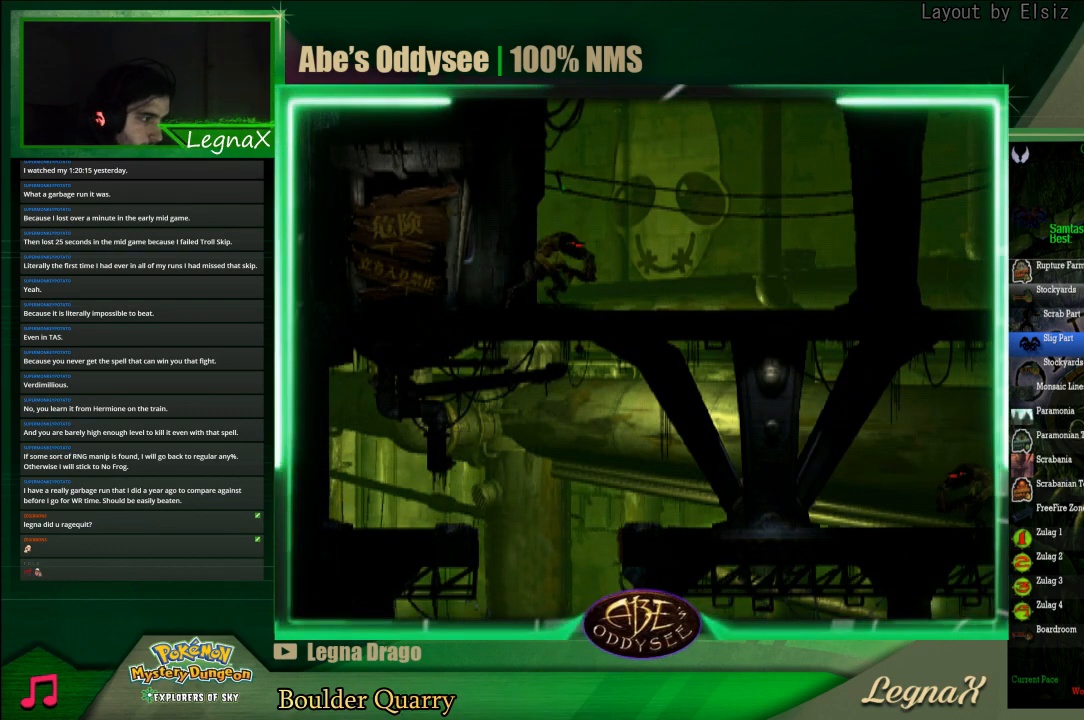
{"buttons": [], "left_stick": "center", "events": []}
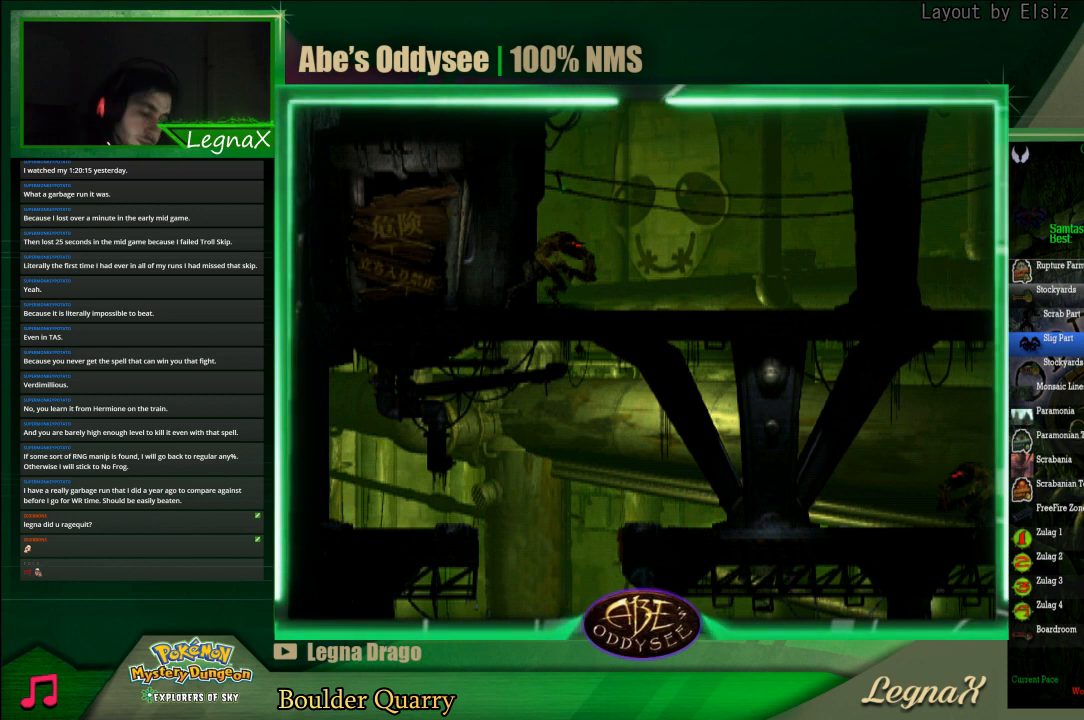
{"buttons": [], "left_stick": "center", "events": []}
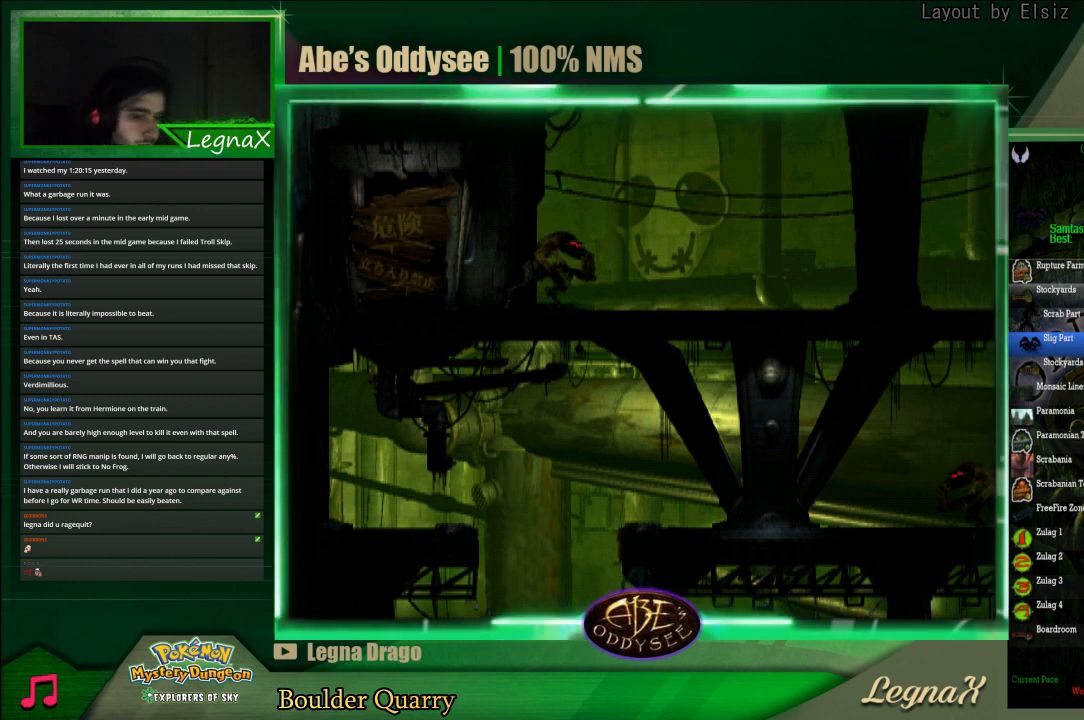
{"buttons": [], "left_stick": "center", "events": []}
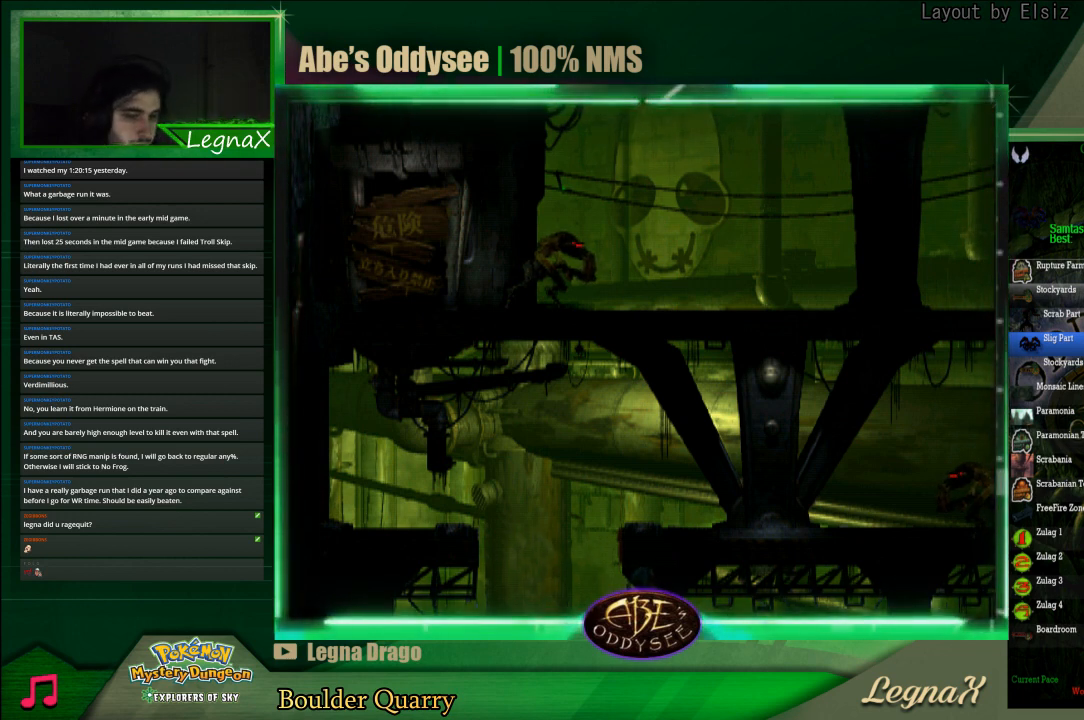
{"buttons": [], "left_stick": "center", "events": []}
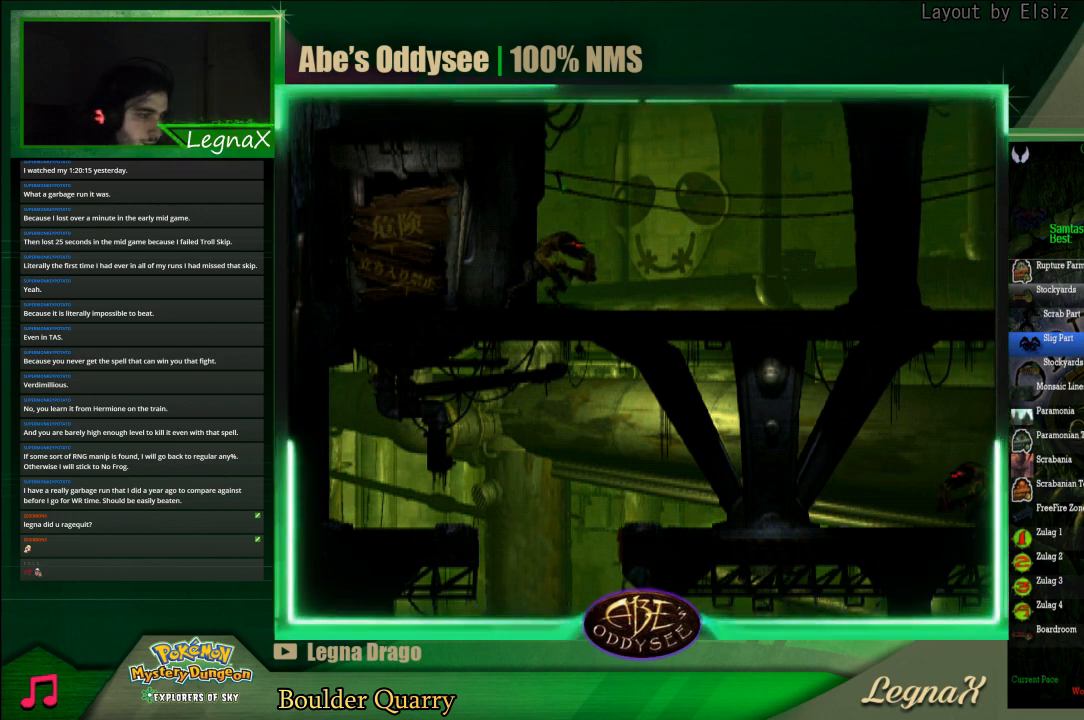
{"buttons": [], "left_stick": "center", "events": []}
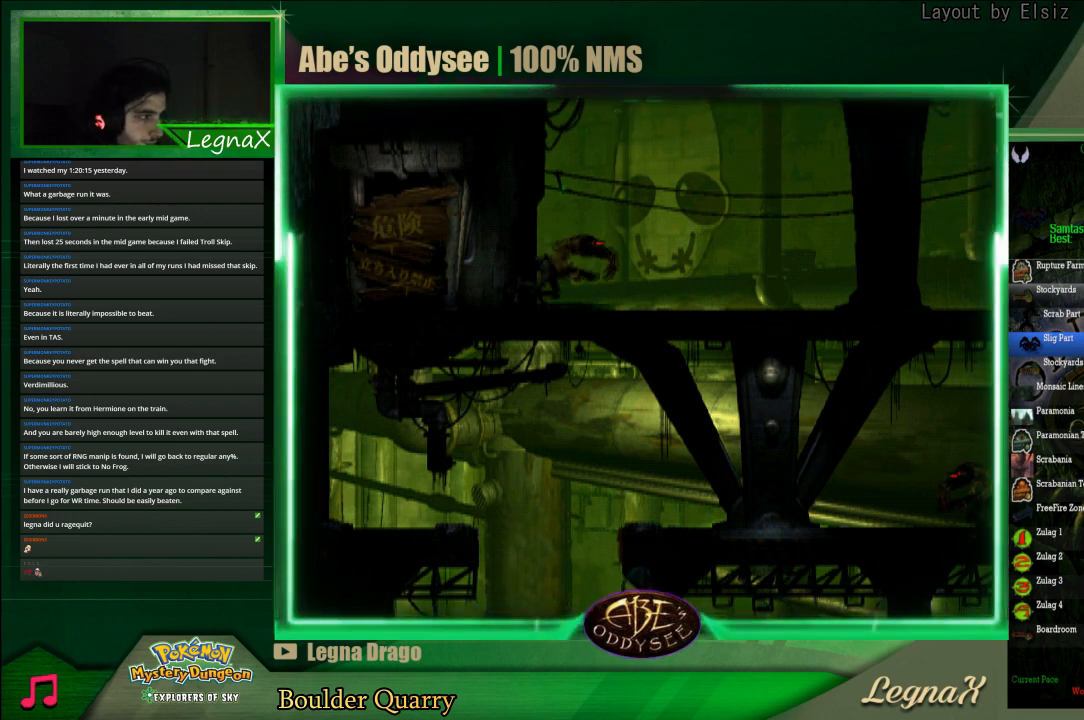
{"buttons": [], "left_stick": "center", "events": []}